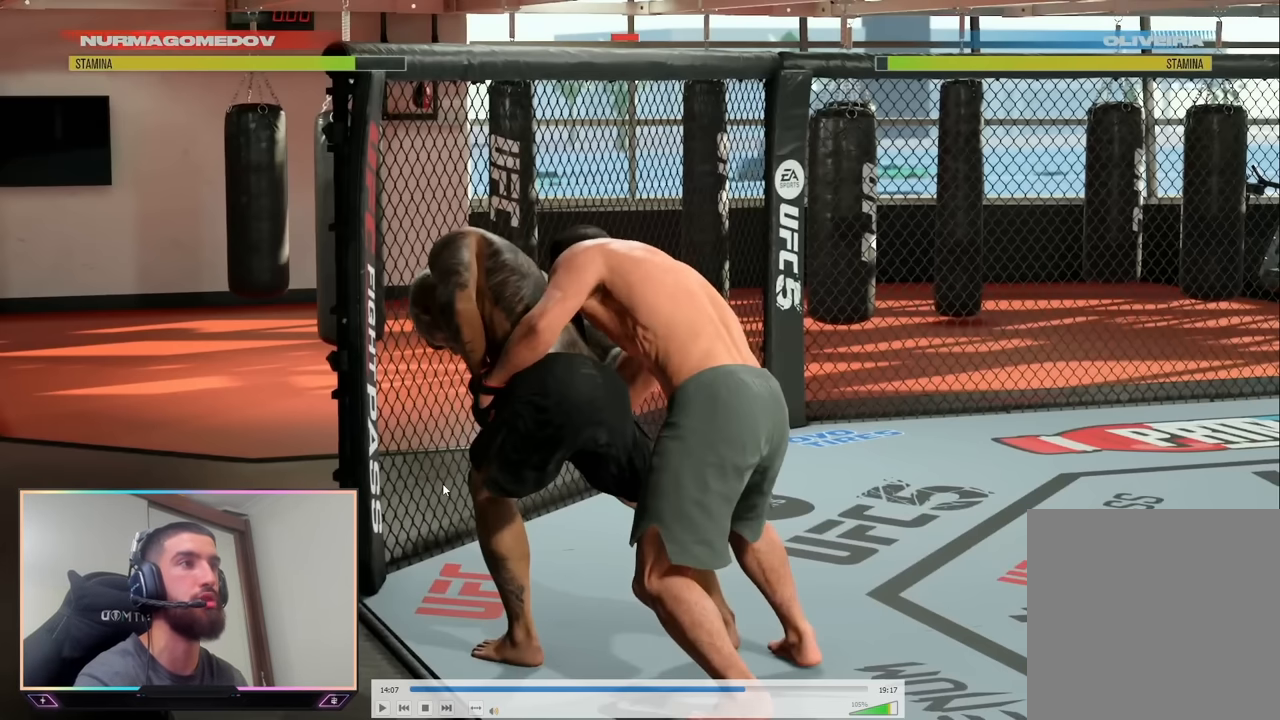
Gameplay with a controller (PlayStation layout); each line is a JSON object with the inputs held at the frame after it. "events" lists button and stick changes between this image and that frame as [ms after this image, input, new state], when the widget could be followed in between. Not read: L1.
{"buttons": ["L2"], "left_stick": "center", "right_stick": "center", "events": []}
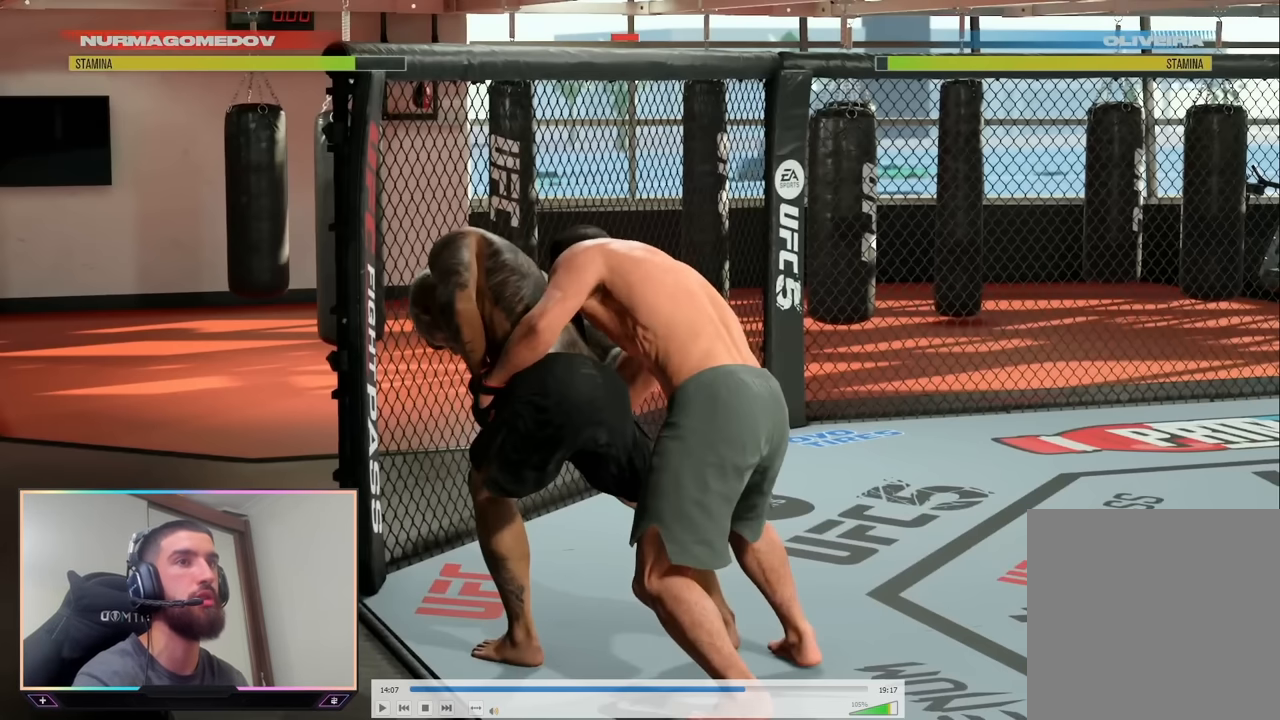
{"buttons": ["L2"], "left_stick": "center", "right_stick": "center", "events": []}
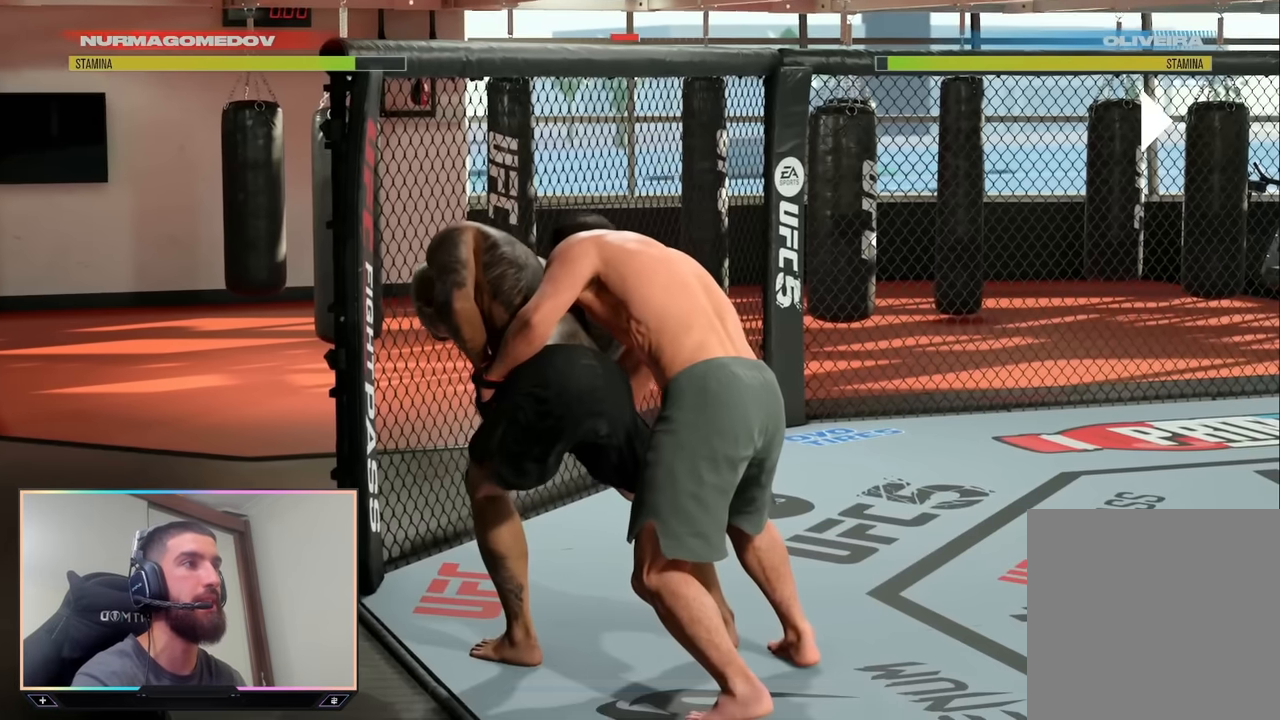
{"buttons": ["L2"], "left_stick": "down", "right_stick": "center", "events": [[67, "left_stick", "down"]]}
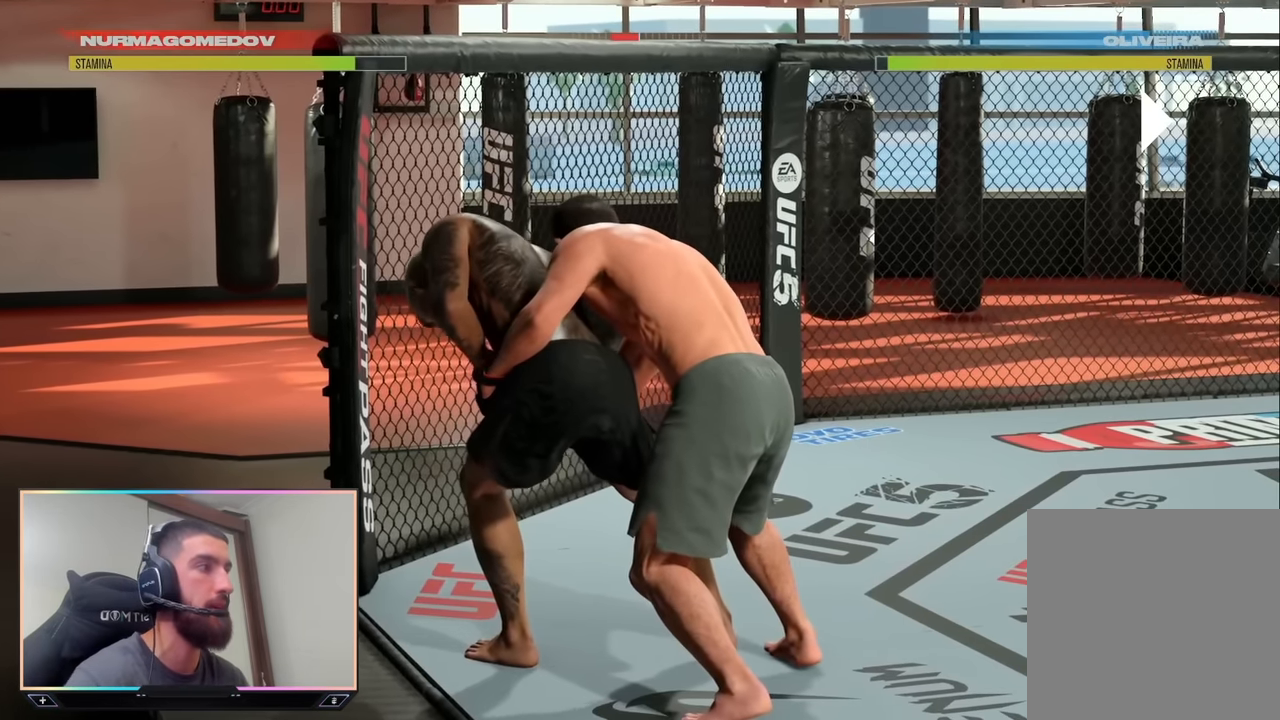
{"buttons": ["L2"], "left_stick": "center", "right_stick": "center", "events": [[267, "left_stick", "center"]]}
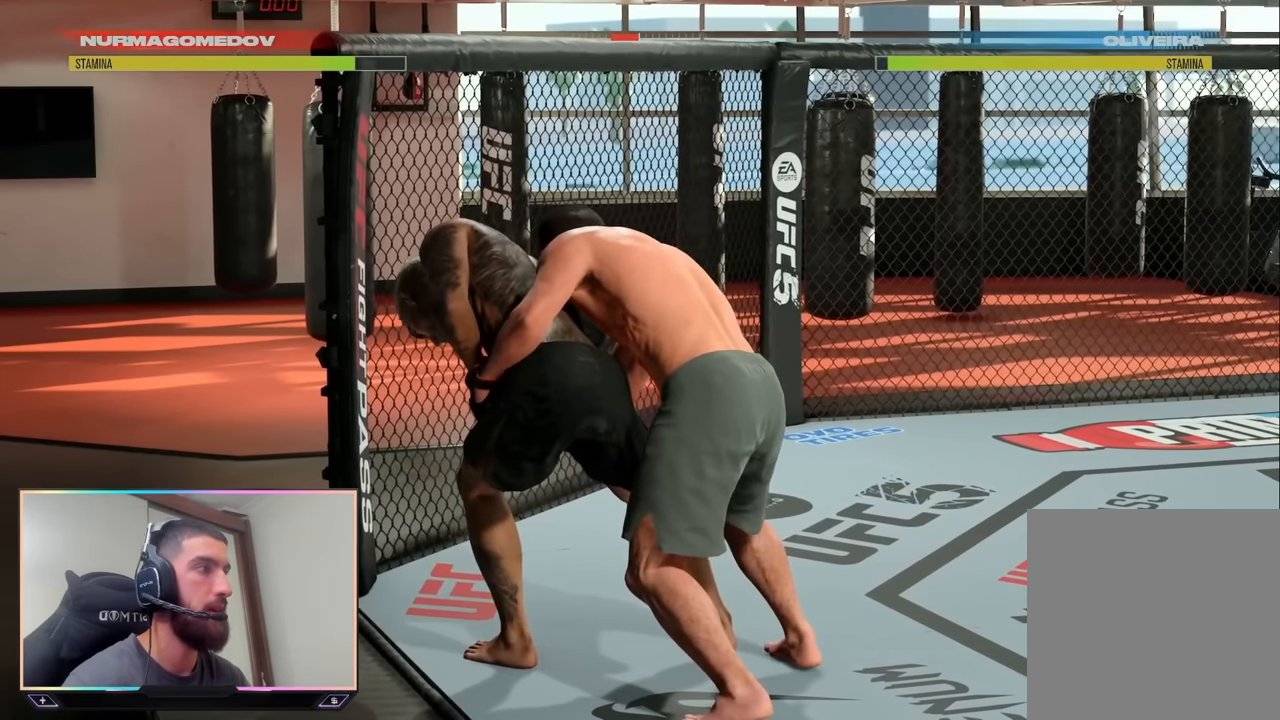
{"buttons": ["L2"], "left_stick": "down", "right_stick": "center", "events": [[284, "left_stick", "down"]]}
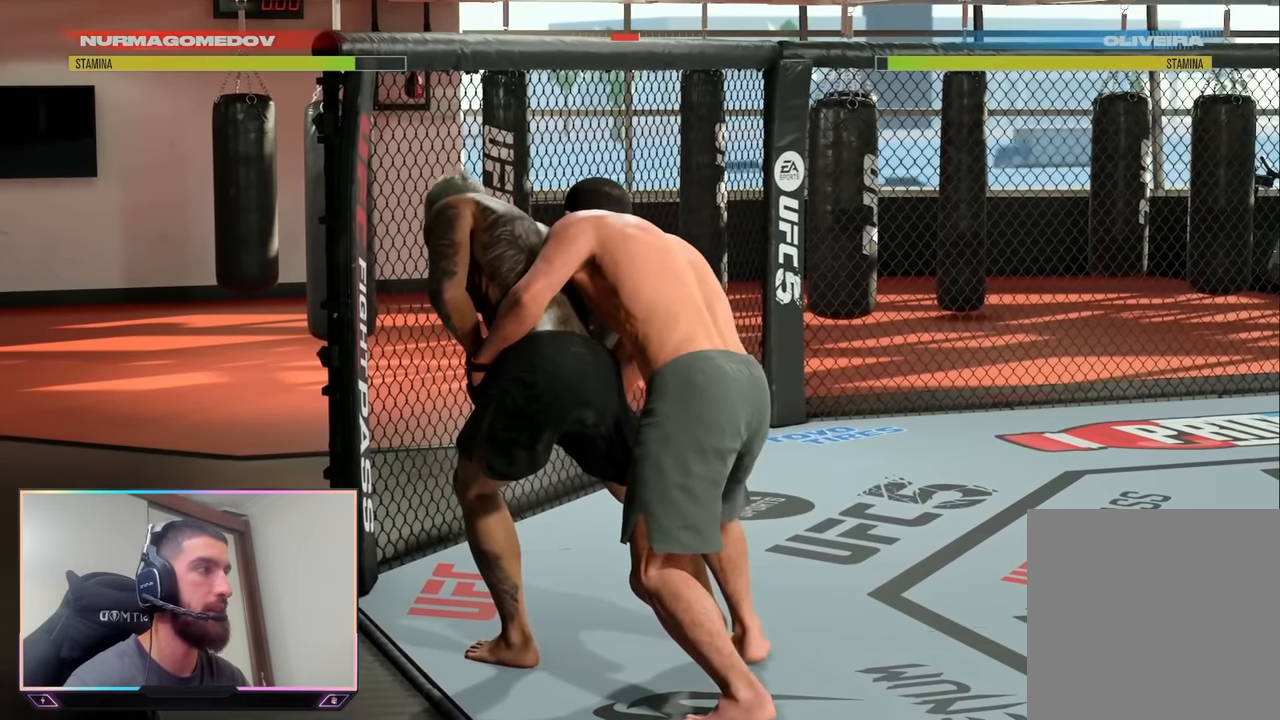
{"buttons": ["L2"], "left_stick": "down-left", "right_stick": "center", "events": [[284, "left_stick", "down-left"]]}
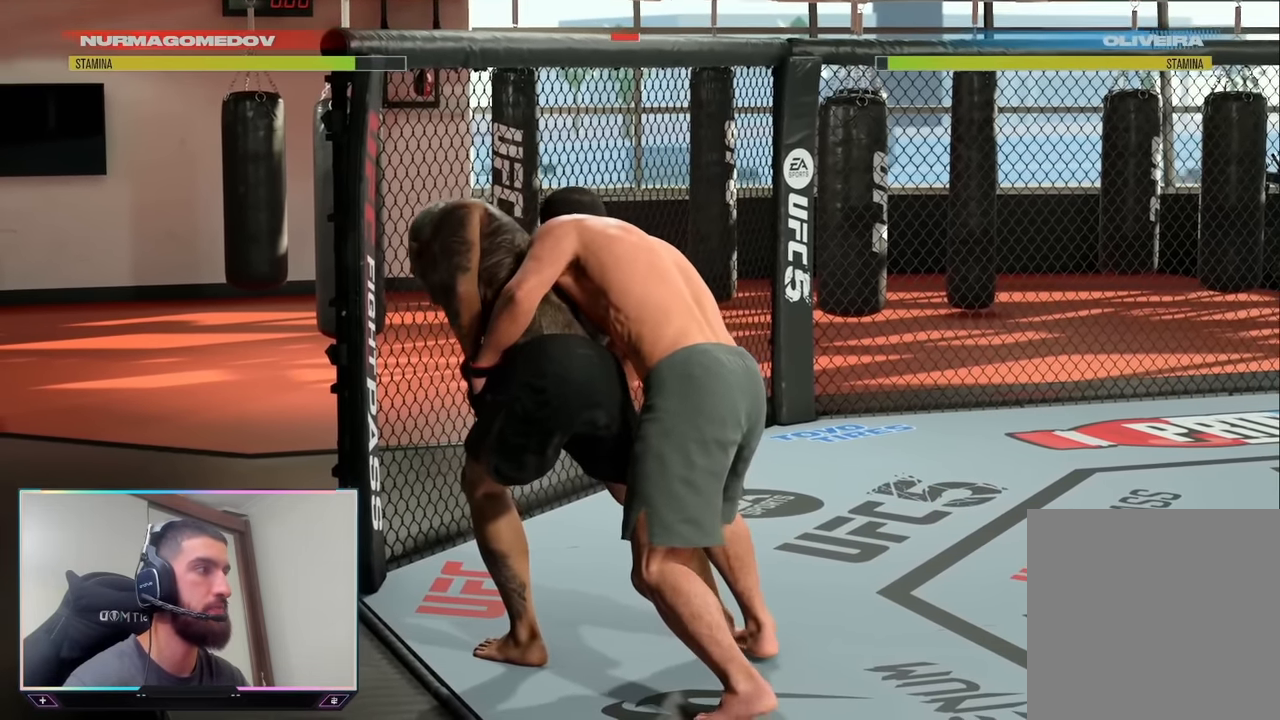
{"buttons": ["L2"], "left_stick": "down-right", "right_stick": "center", "events": [[134, "left_stick", "down"], [284, "left_stick", "down-right"]]}
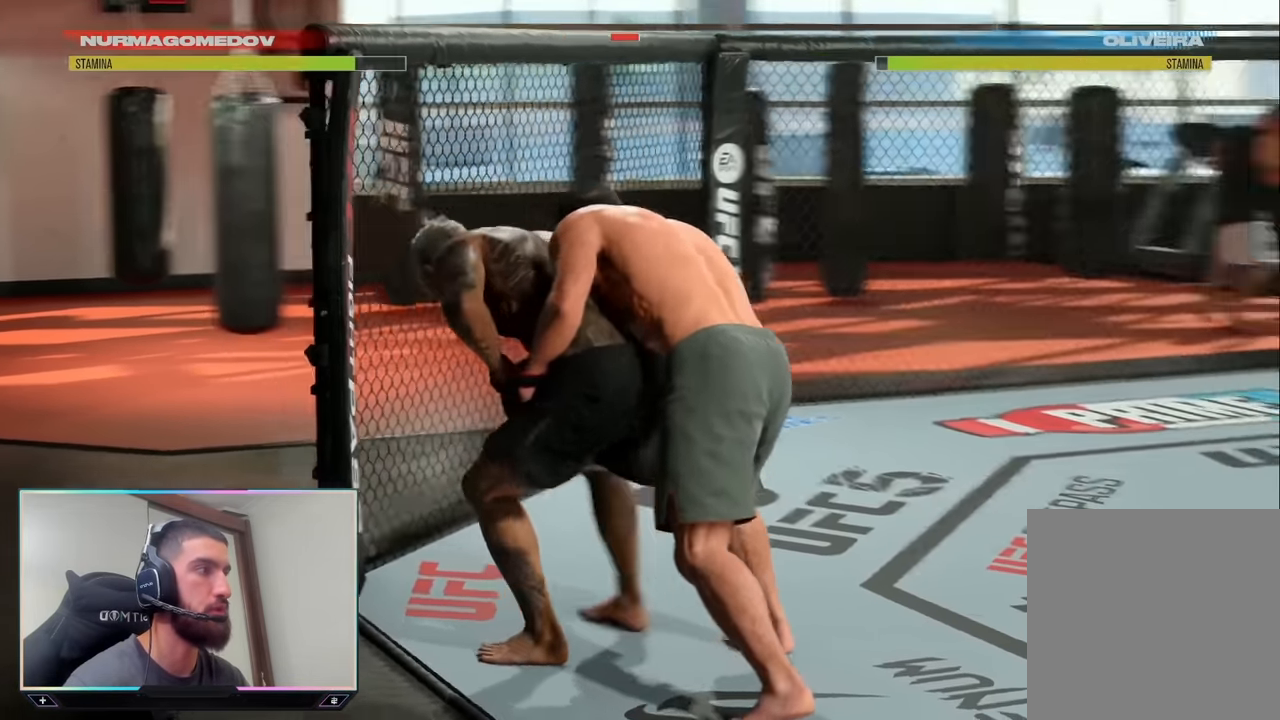
{"buttons": ["L2"], "left_stick": "up", "right_stick": "center", "events": [[367, "left_stick", "up"]]}
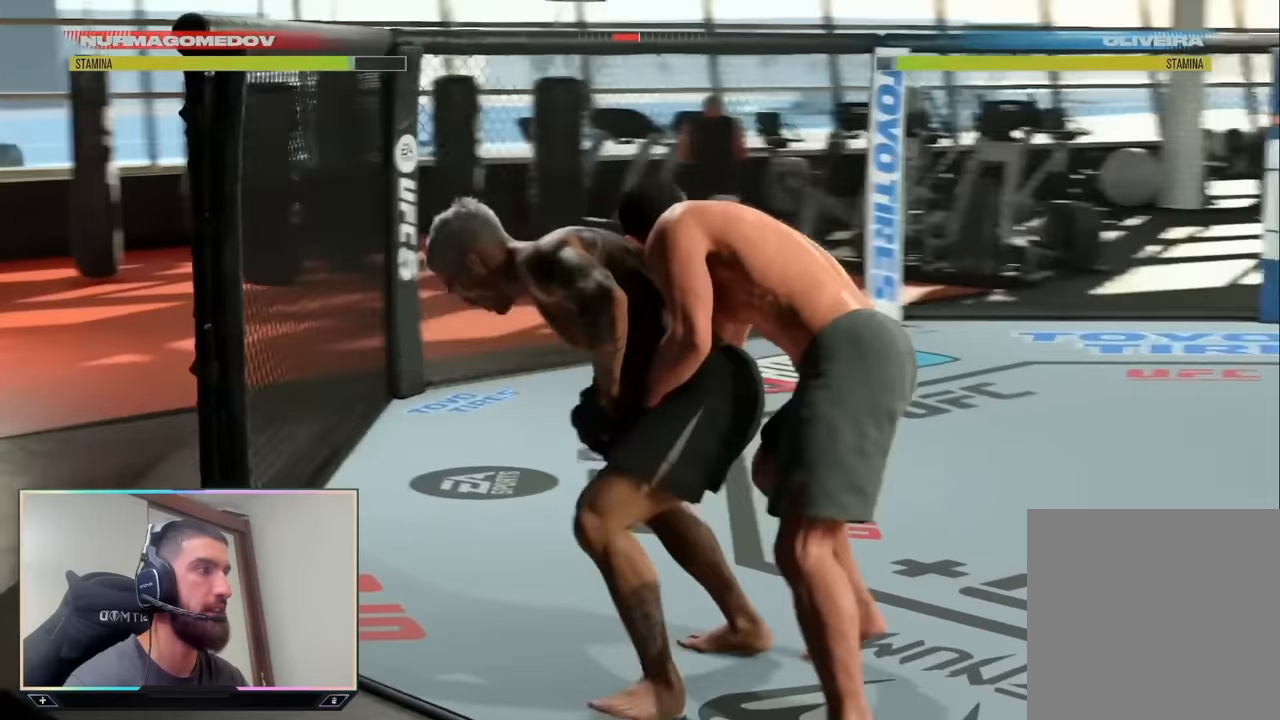
{"buttons": ["L2"], "left_stick": "up", "right_stick": "center", "events": []}
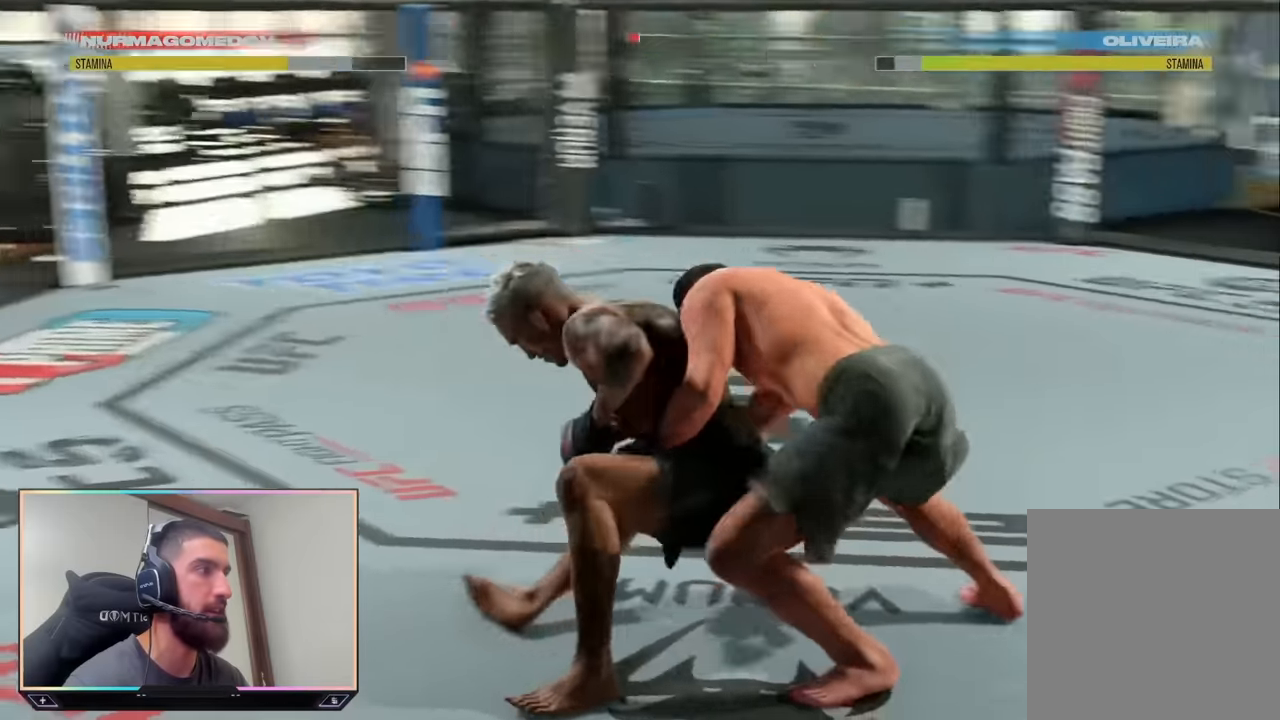
{"buttons": ["L2"], "left_stick": "up", "right_stick": "center", "events": []}
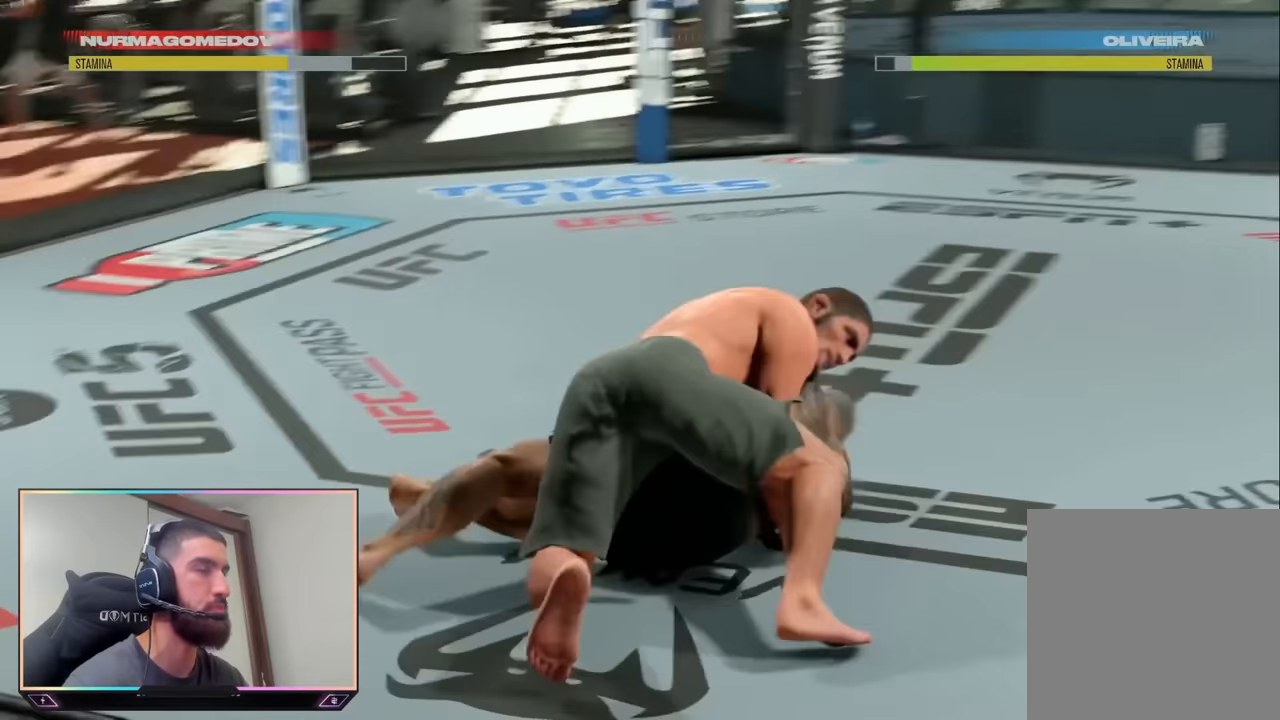
{"buttons": [], "left_stick": "center", "right_stick": "center", "events": [[167, "left_stick", "center"], [183, "L2", "up"]]}
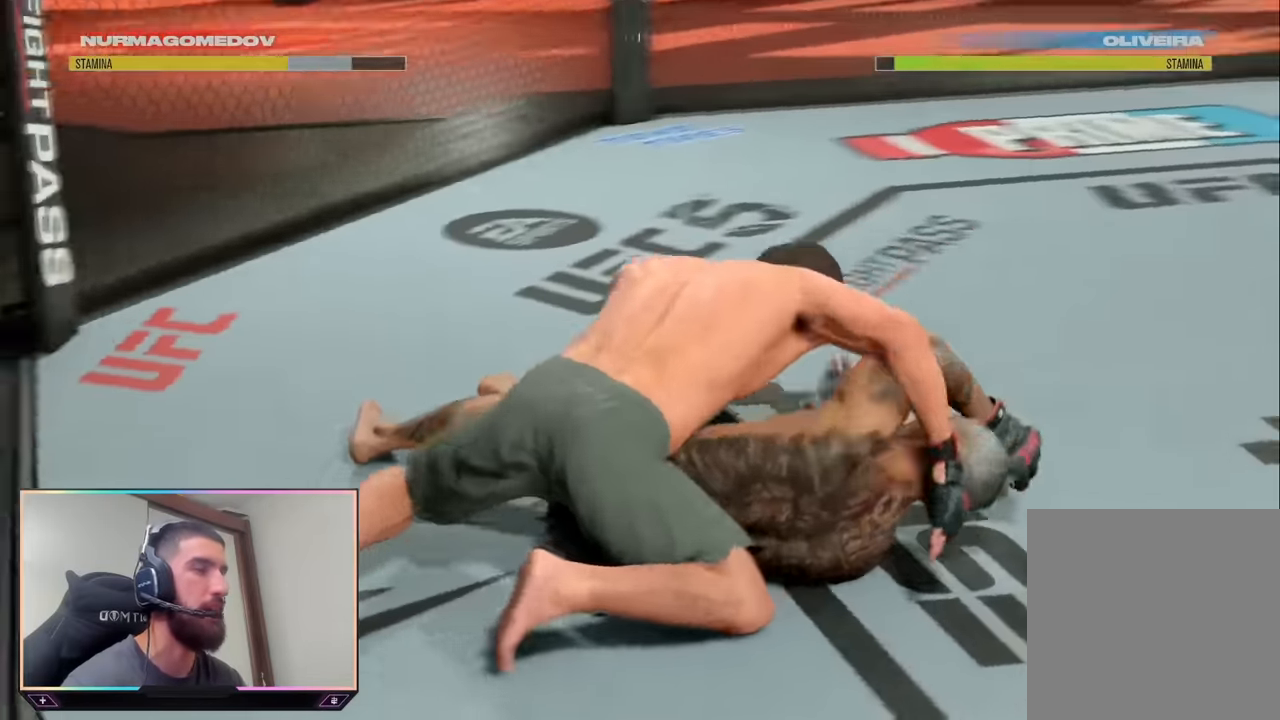
{"buttons": [], "left_stick": "center", "right_stick": "center", "events": []}
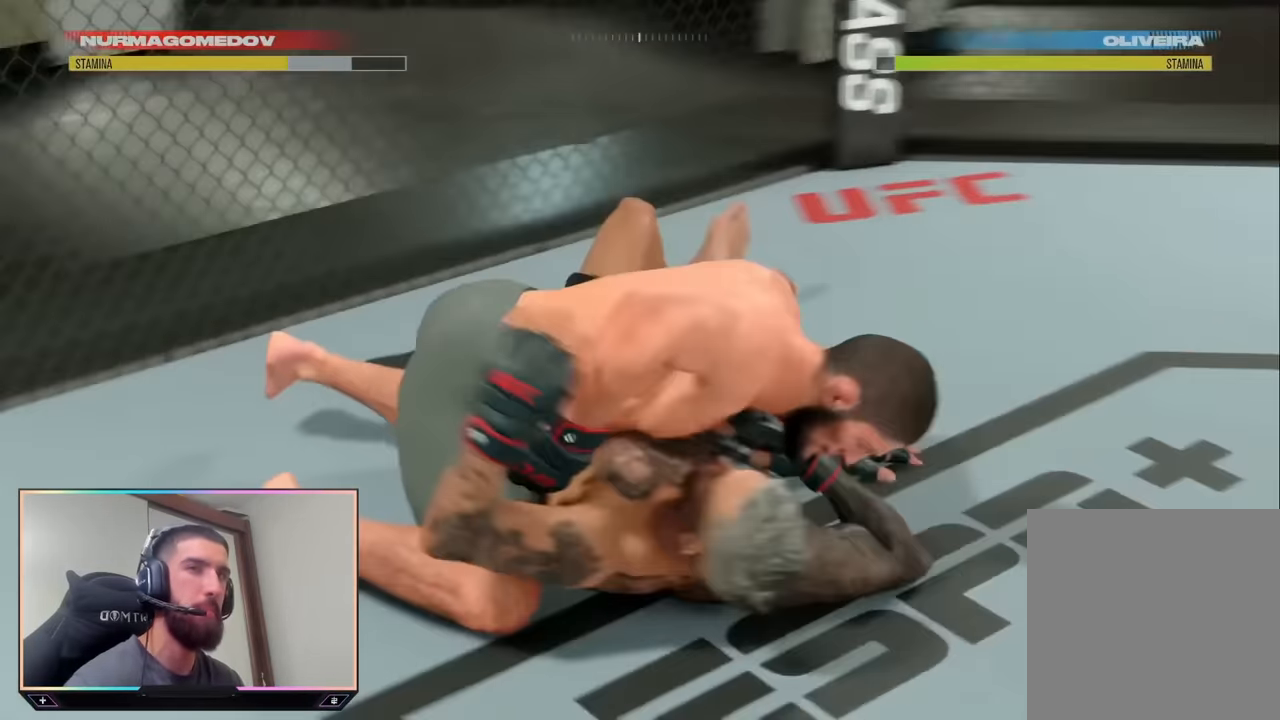
{"buttons": [], "left_stick": "center", "right_stick": "center", "events": []}
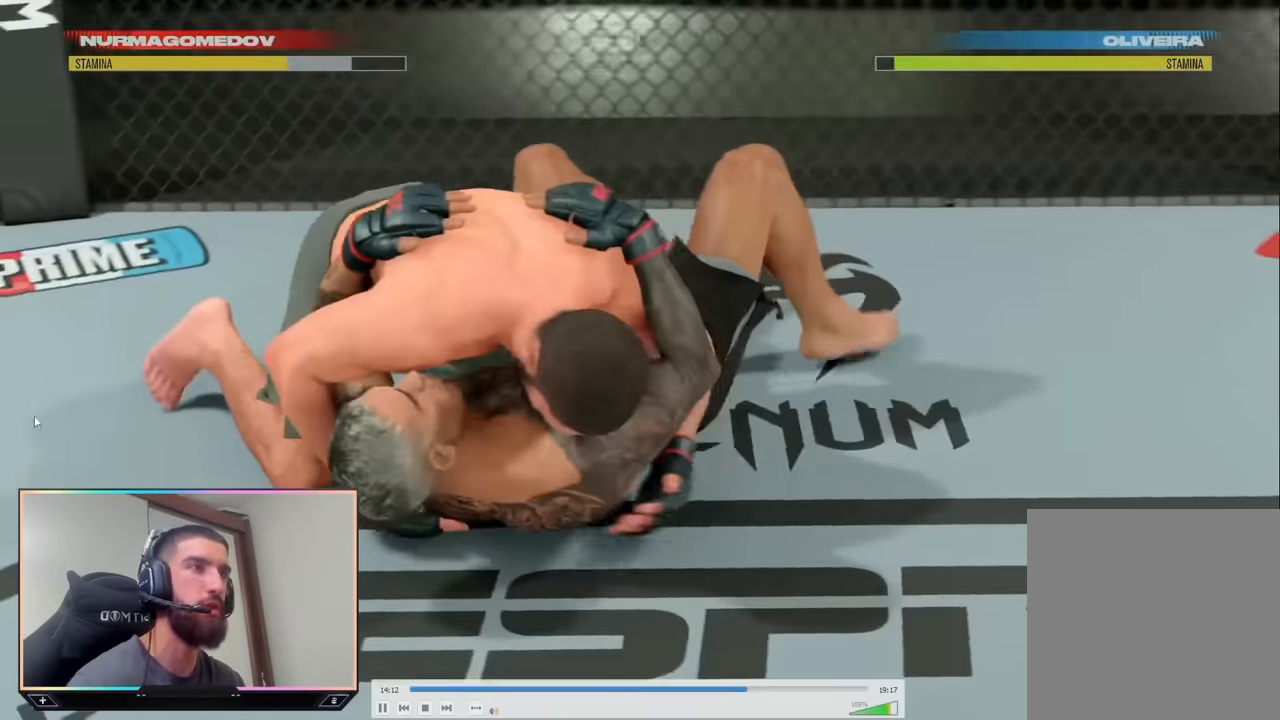
{"buttons": [], "left_stick": "center", "right_stick": "center", "events": []}
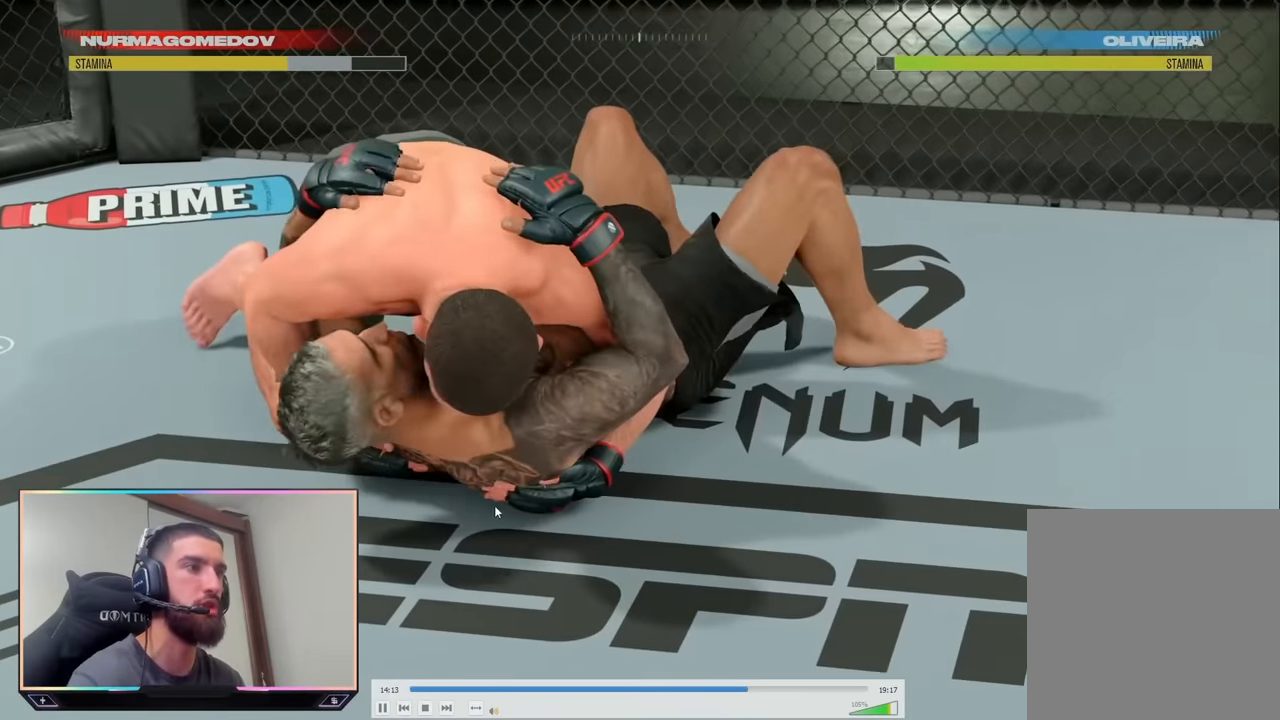
{"buttons": [], "left_stick": "center", "right_stick": "center", "events": []}
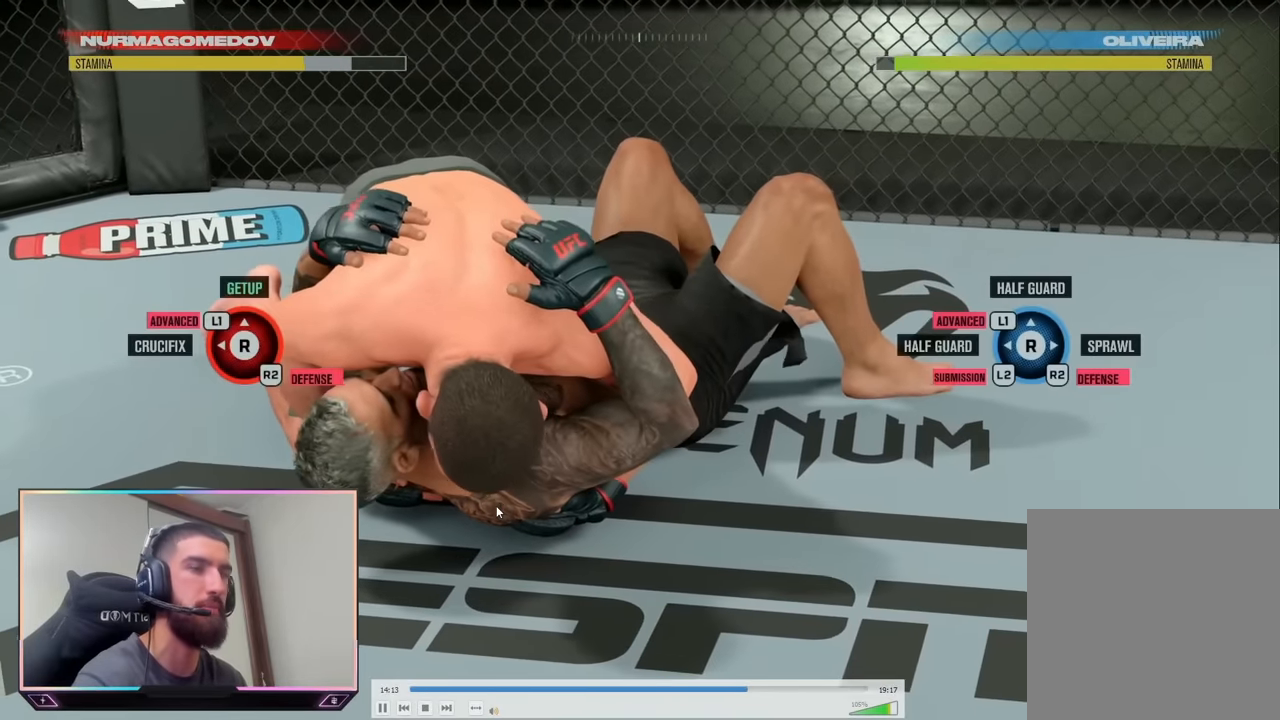
{"buttons": [], "left_stick": "center", "right_stick": "center", "events": []}
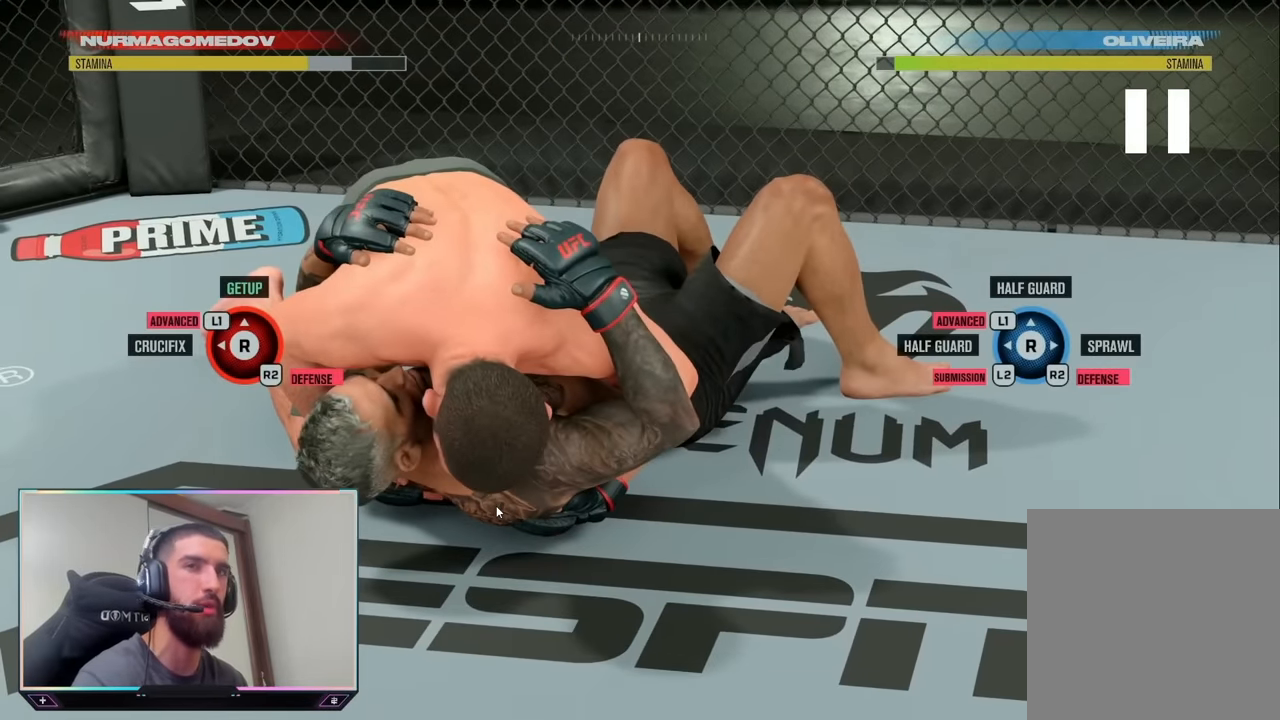
{"buttons": [], "left_stick": "center", "right_stick": "center", "events": []}
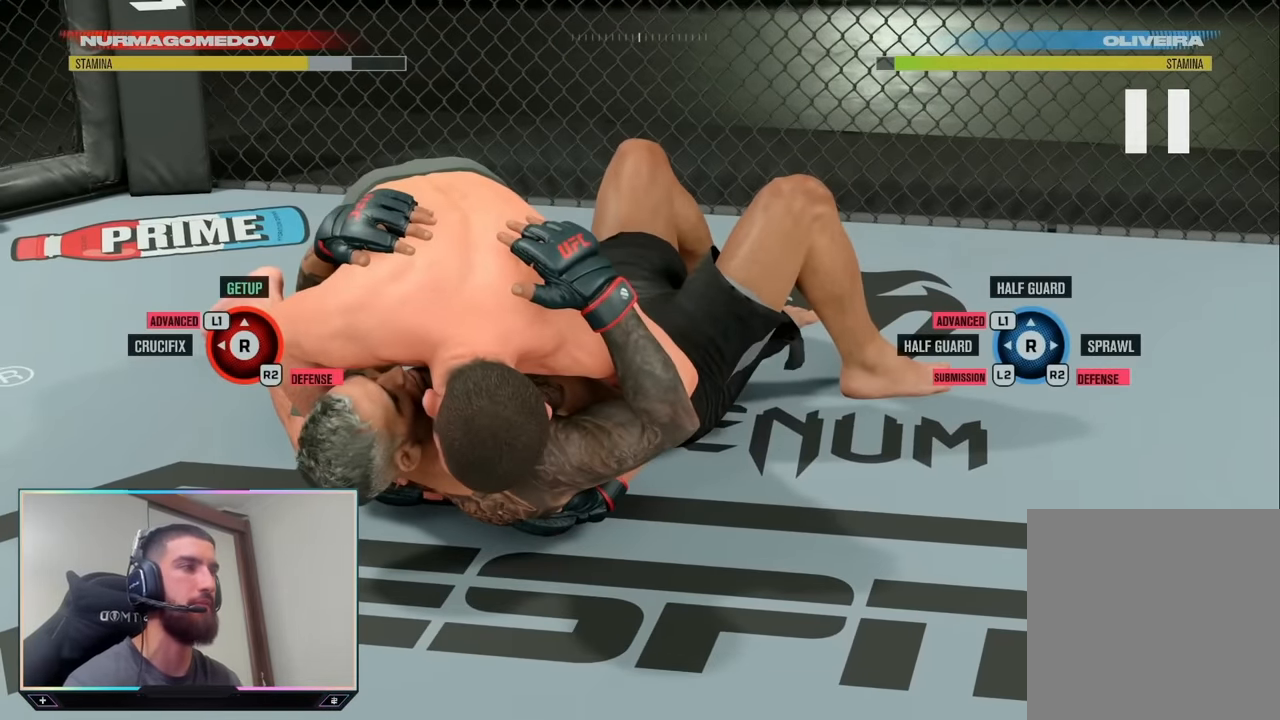
{"buttons": ["L2", "R2"], "left_stick": "center", "right_stick": "center", "events": [[500, "L2", "down"], [500, "R2", "down"]]}
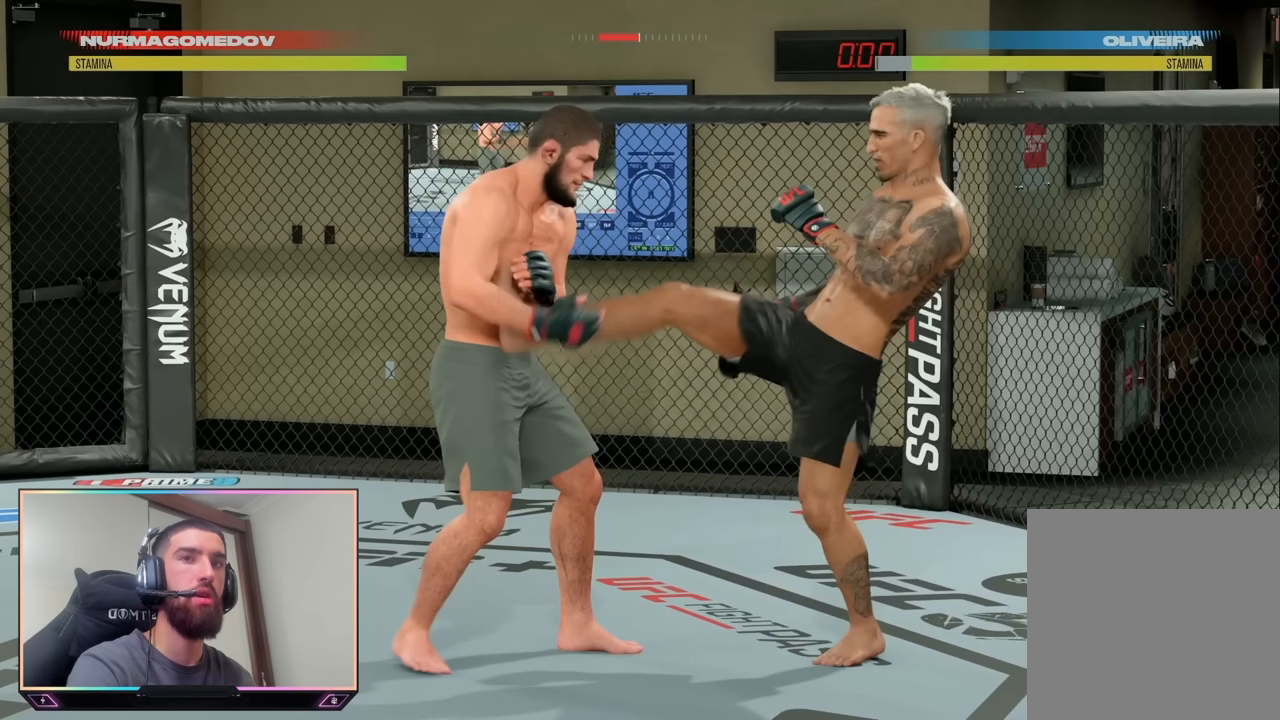
{"buttons": ["L2", "R2"], "left_stick": "center", "right_stick": "center", "events": []}
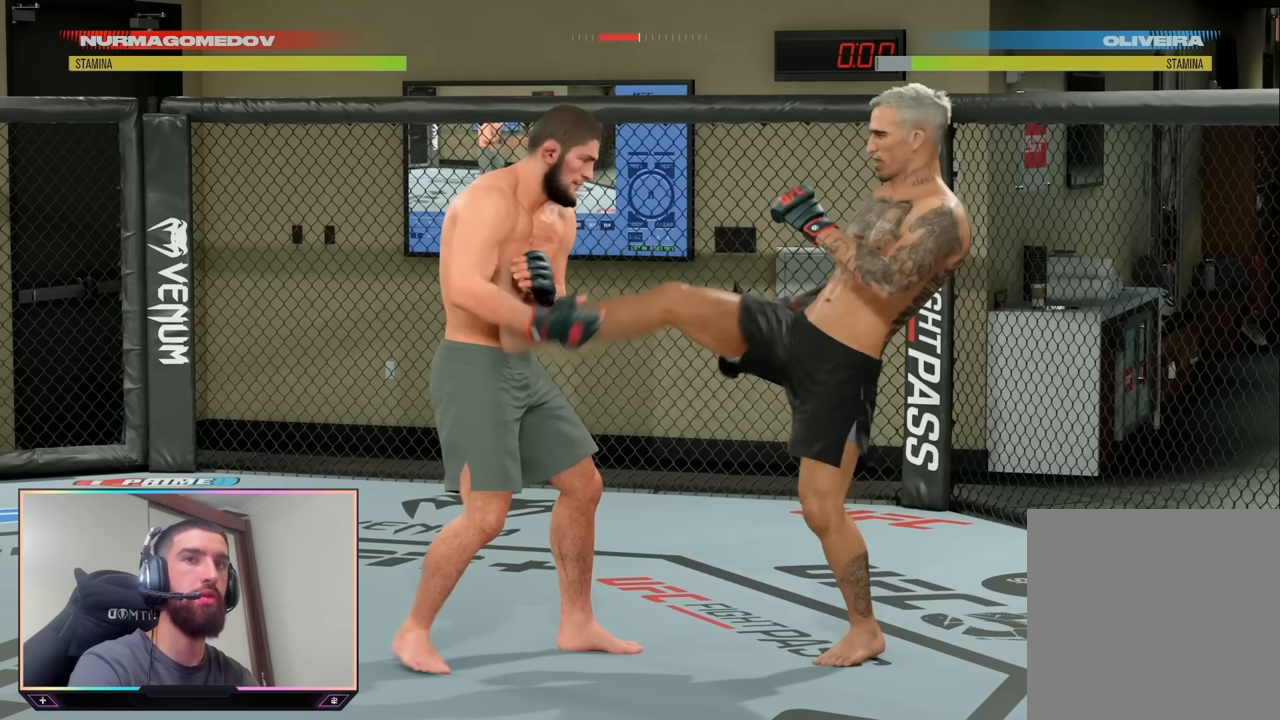
{"buttons": ["L2", "R2"], "left_stick": "center", "right_stick": "center", "events": []}
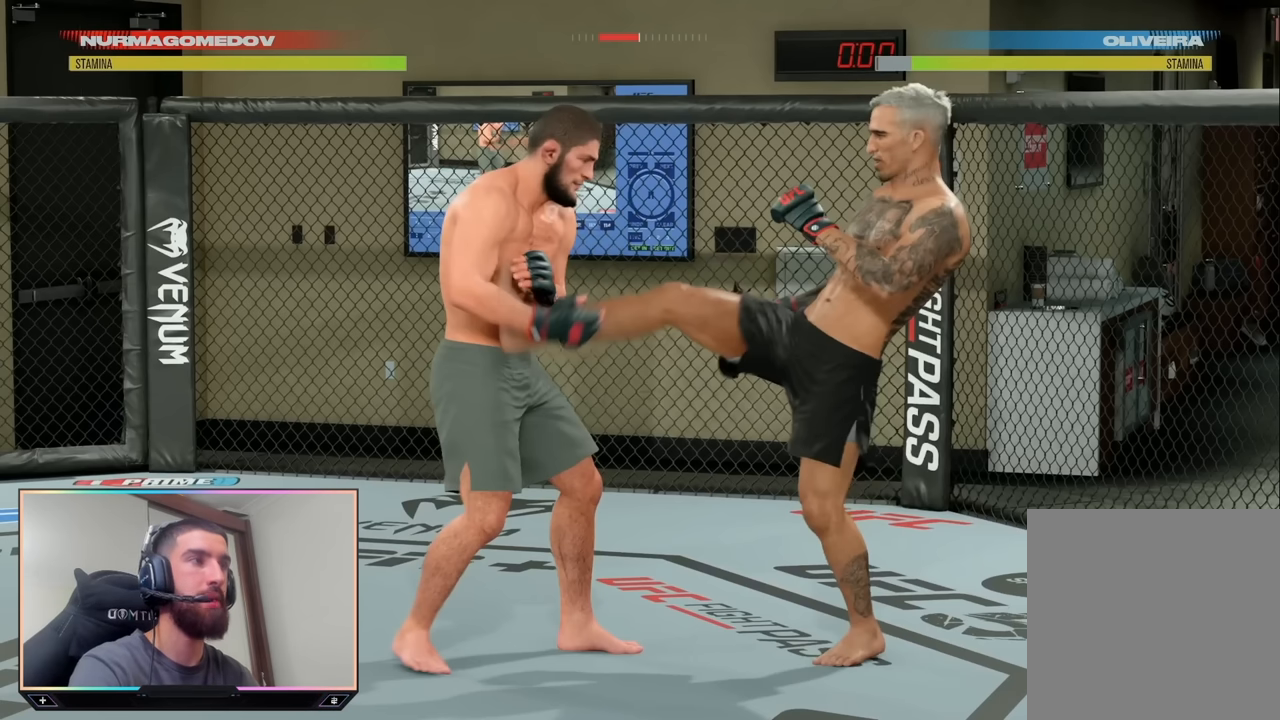
{"buttons": ["L2", "R2"], "left_stick": "center", "right_stick": "center", "events": []}
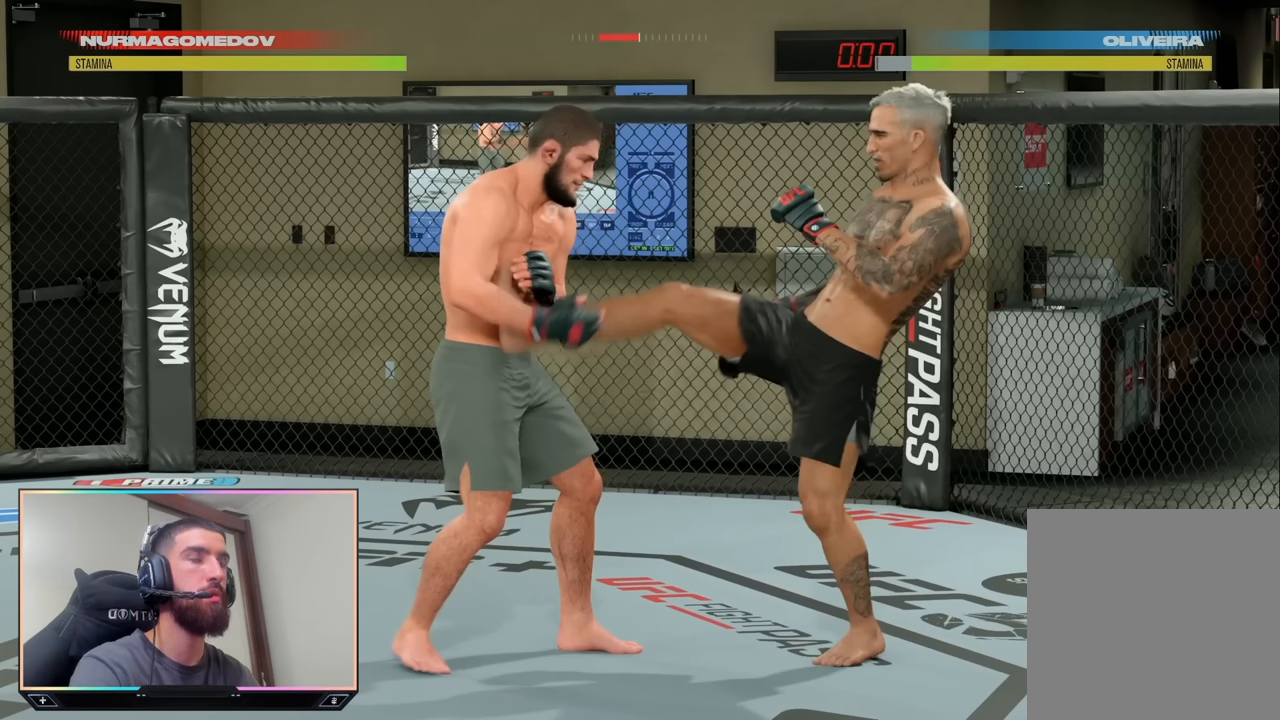
{"buttons": ["L2", "R2"], "left_stick": "center", "right_stick": "center", "events": []}
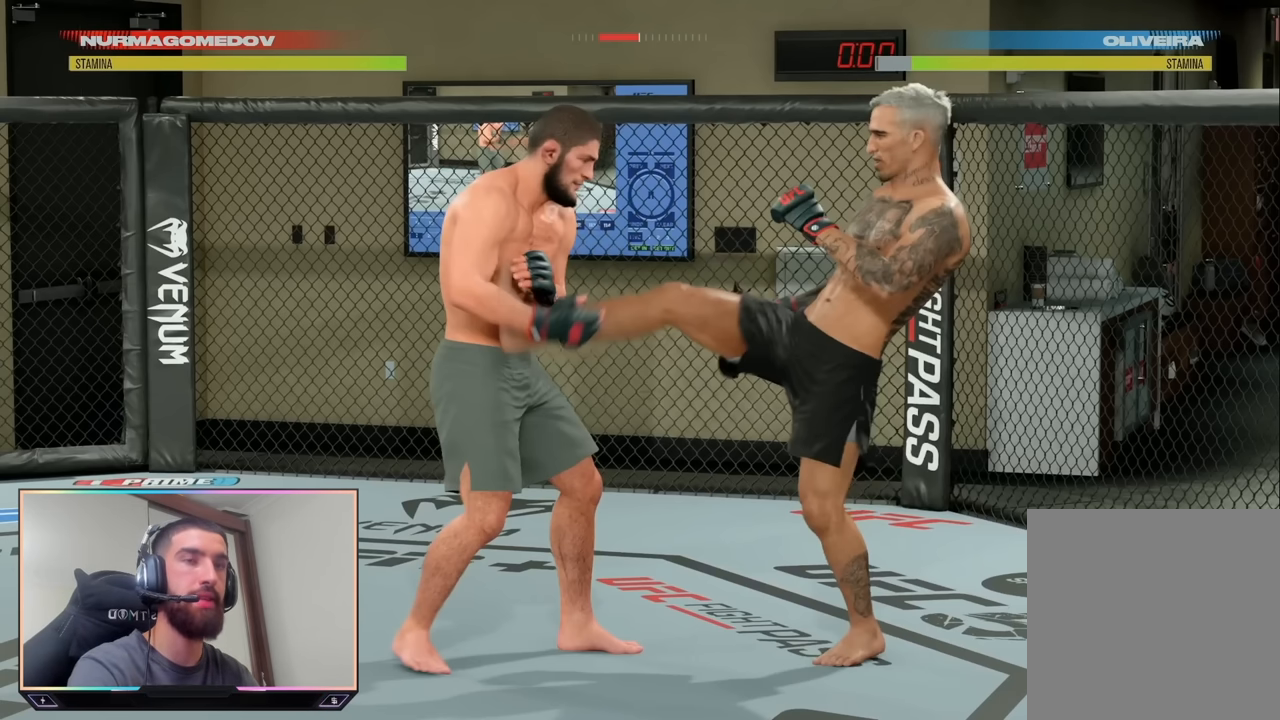
{"buttons": ["L2", "R2"], "left_stick": "center", "right_stick": "center", "events": []}
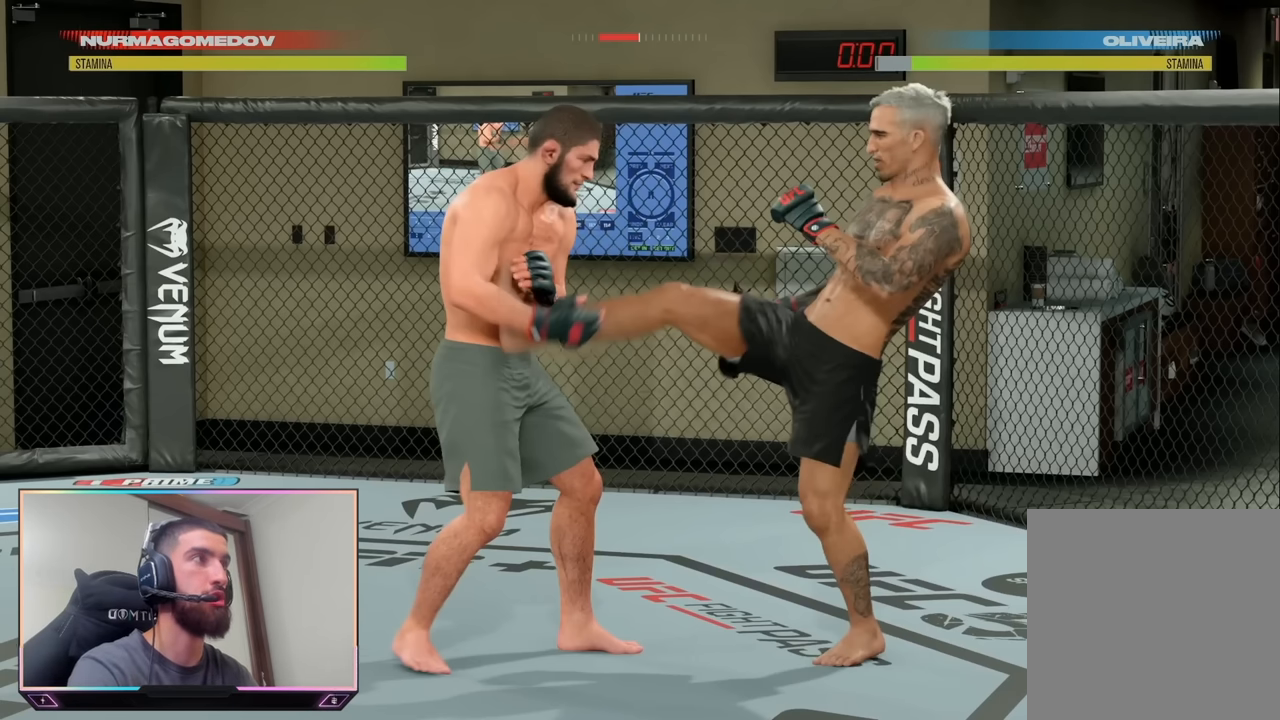
{"buttons": ["L2", "R2"], "left_stick": "center", "right_stick": "center", "events": []}
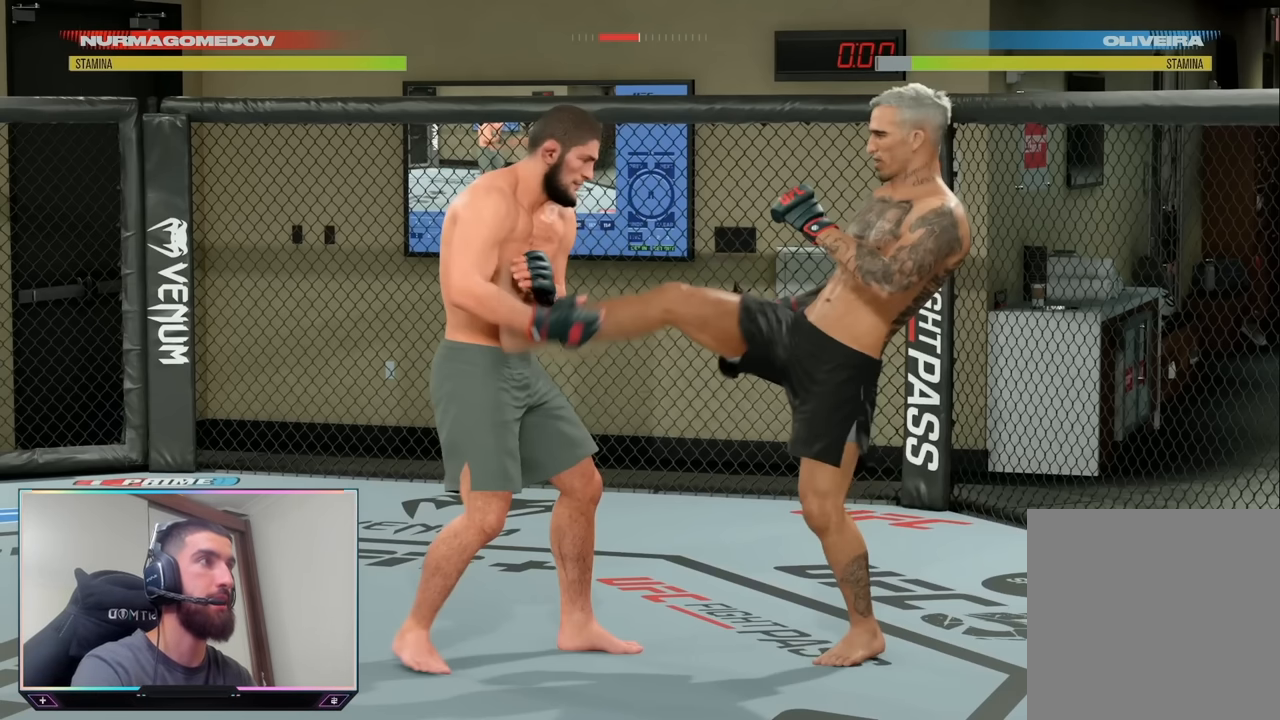
{"buttons": ["L2", "R2"], "left_stick": "center", "right_stick": "center", "events": []}
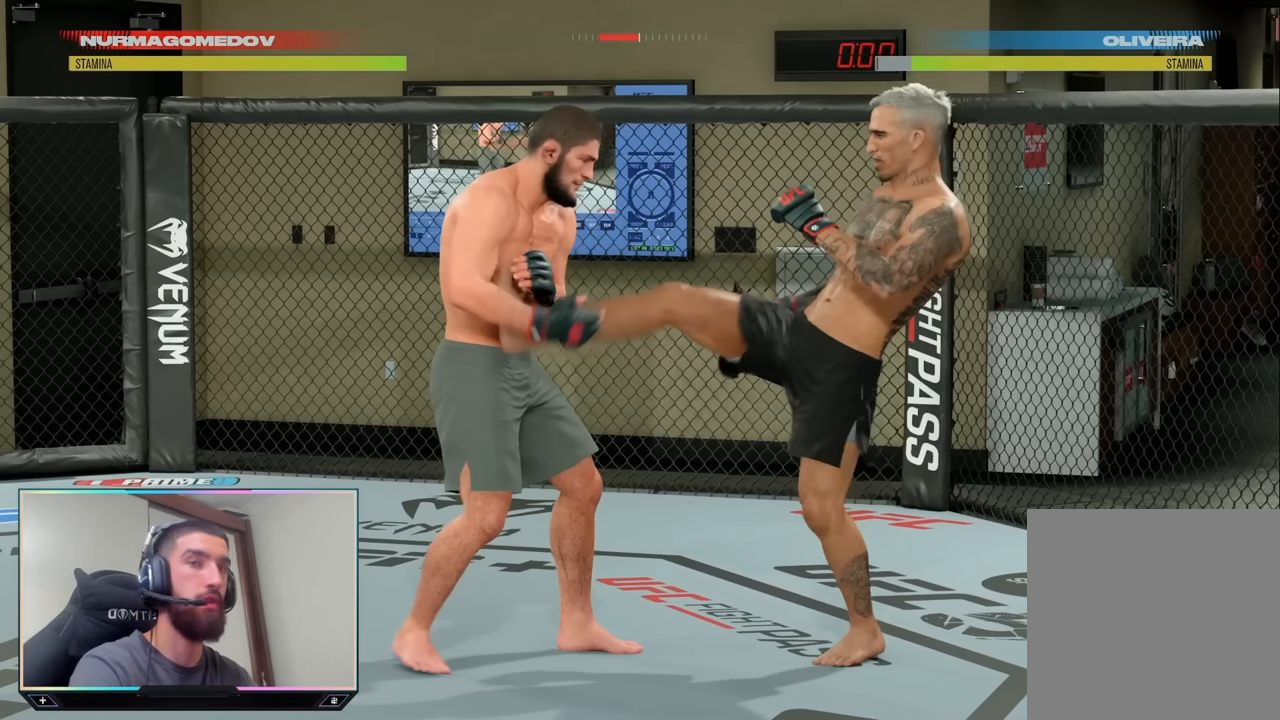
{"buttons": ["L2", "R2"], "left_stick": "center", "right_stick": "center", "events": []}
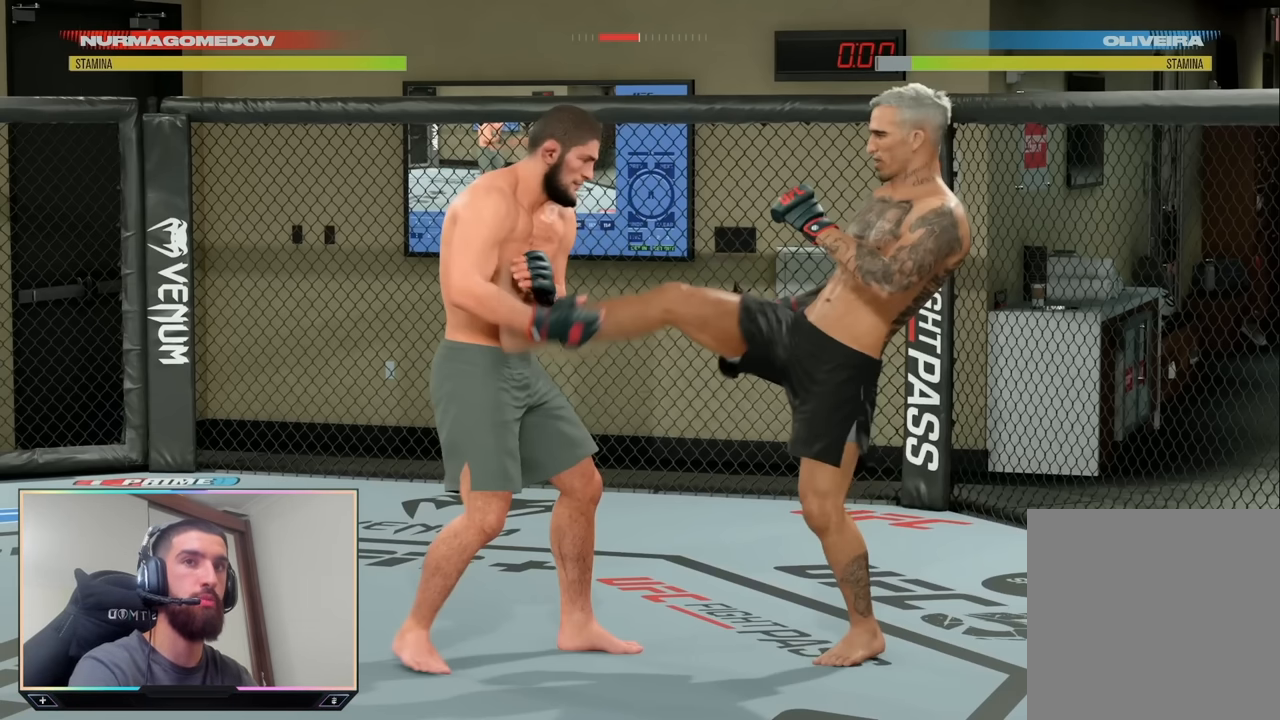
{"buttons": ["L2", "R2"], "left_stick": "center", "right_stick": "center", "events": []}
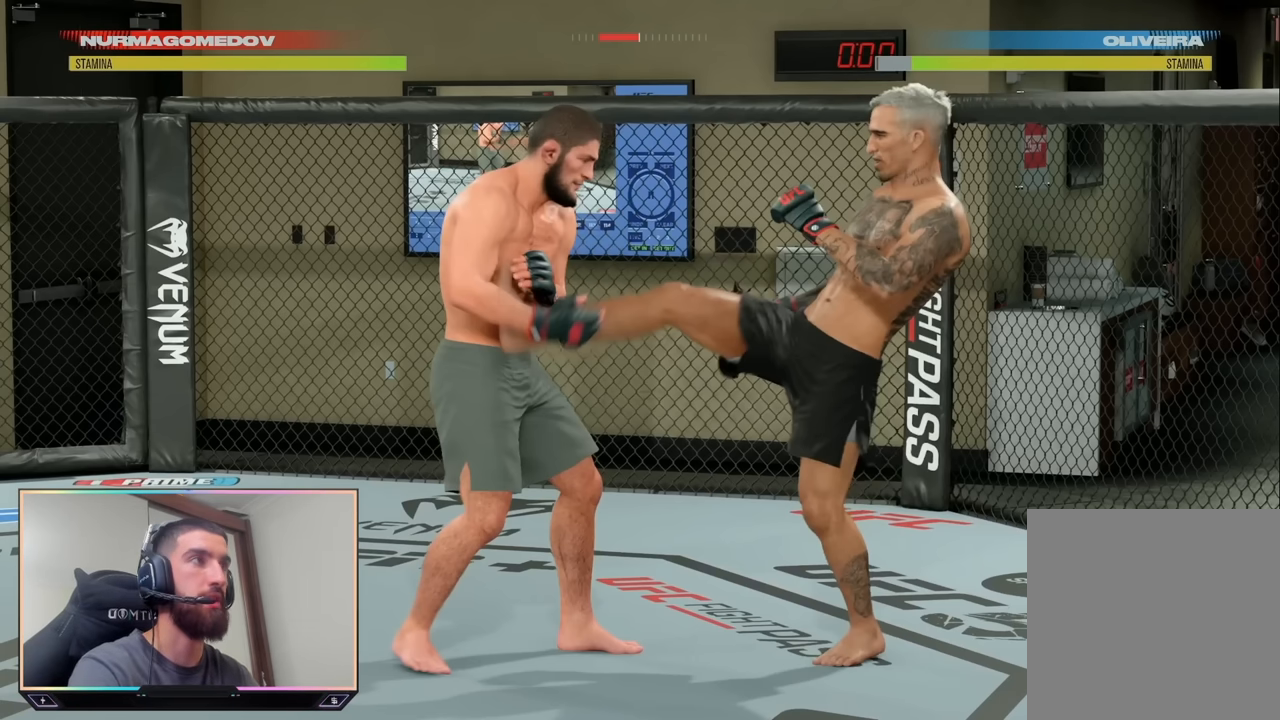
{"buttons": ["L2", "R2"], "left_stick": "center", "right_stick": "center", "events": []}